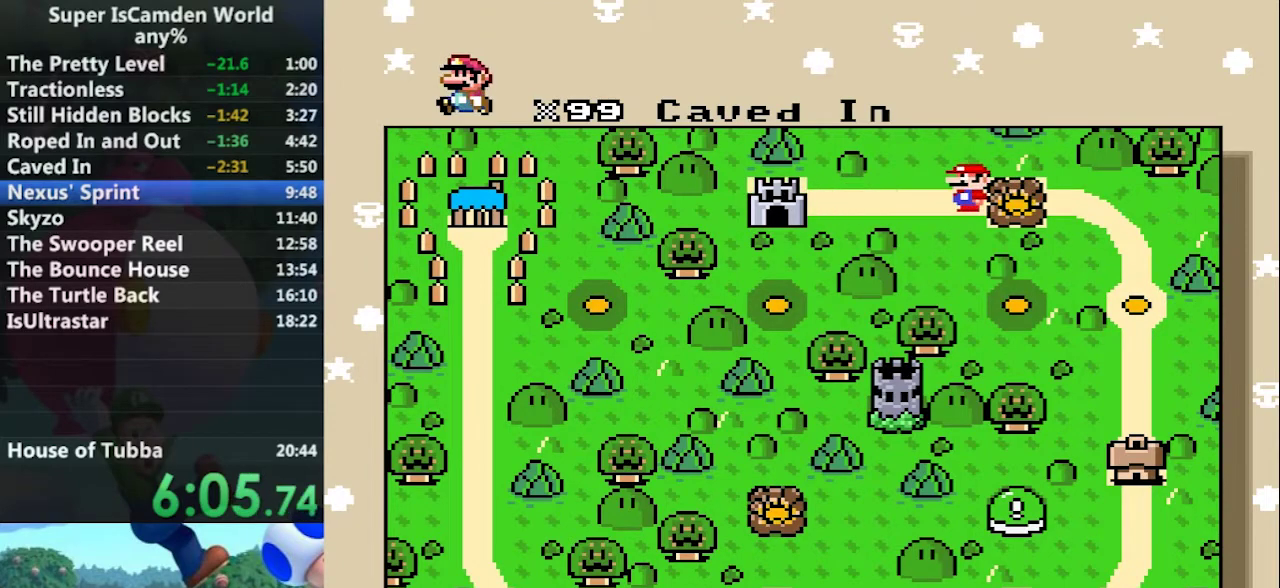
Gameplay with a controller (Nintendo layout); each line is a JSON object with the inputs held at the frame after it. "events" lists button and stick changes between this image and that frame as [ms after this image, input, new state], when the widget could be followed in between. Not read: L3 R3.
{"buttons": ["A"], "events": [[468, "A", "down"]]}
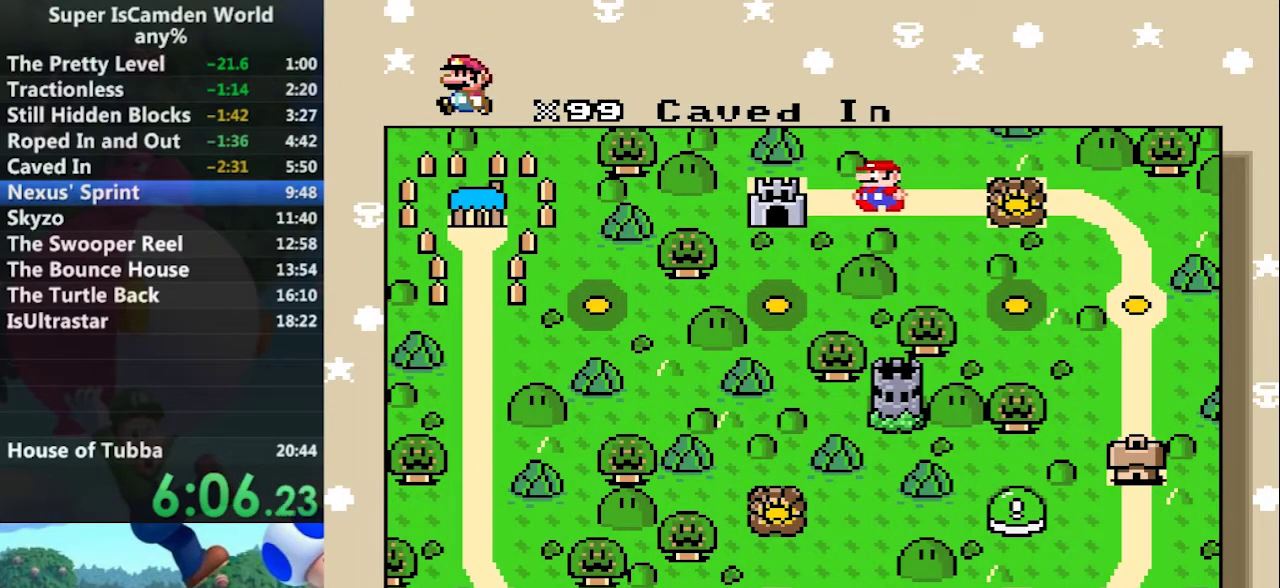
{"buttons": ["A"], "events": [[67, "A", "up"], [133, "B", "down"], [200, "B", "up"], [267, "A", "down"], [367, "A", "up"], [367, "B", "down"], [434, "B", "up"], [500, "A", "down"]]}
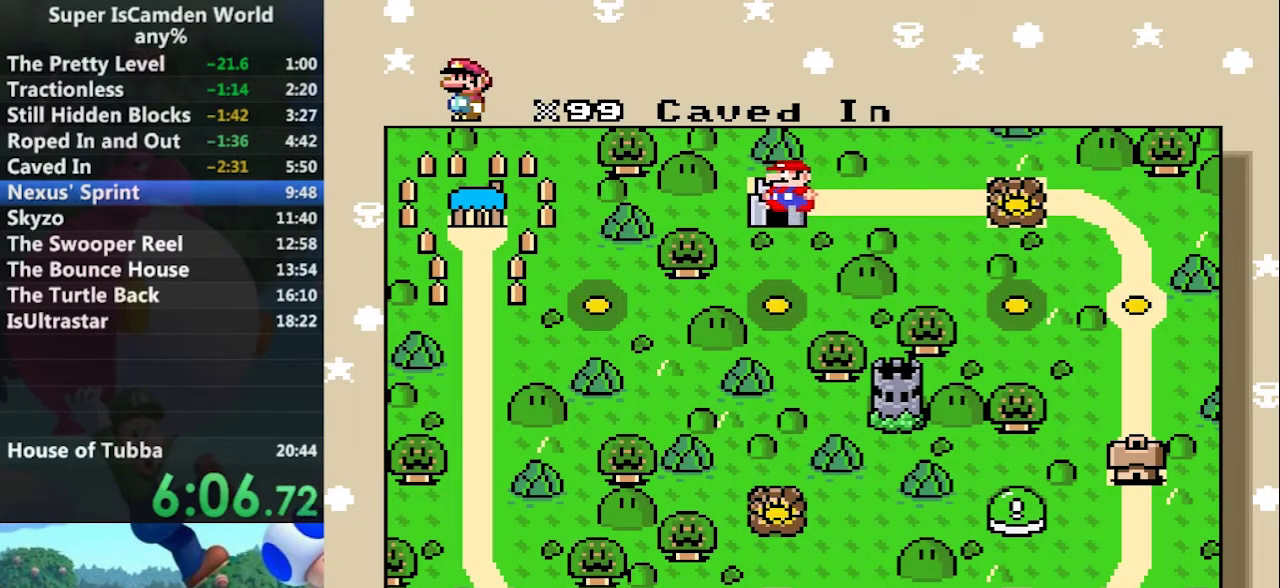
{"buttons": ["A"], "events": [[34, "A", "up"], [34, "B", "down"], [134, "B", "up"], [167, "A", "down"], [234, "A", "up"], [267, "B", "down"], [334, "B", "up"], [367, "A", "down"], [401, "A", "up"], [401, "B", "down"], [468, "B", "up"], [501, "A", "down"]]}
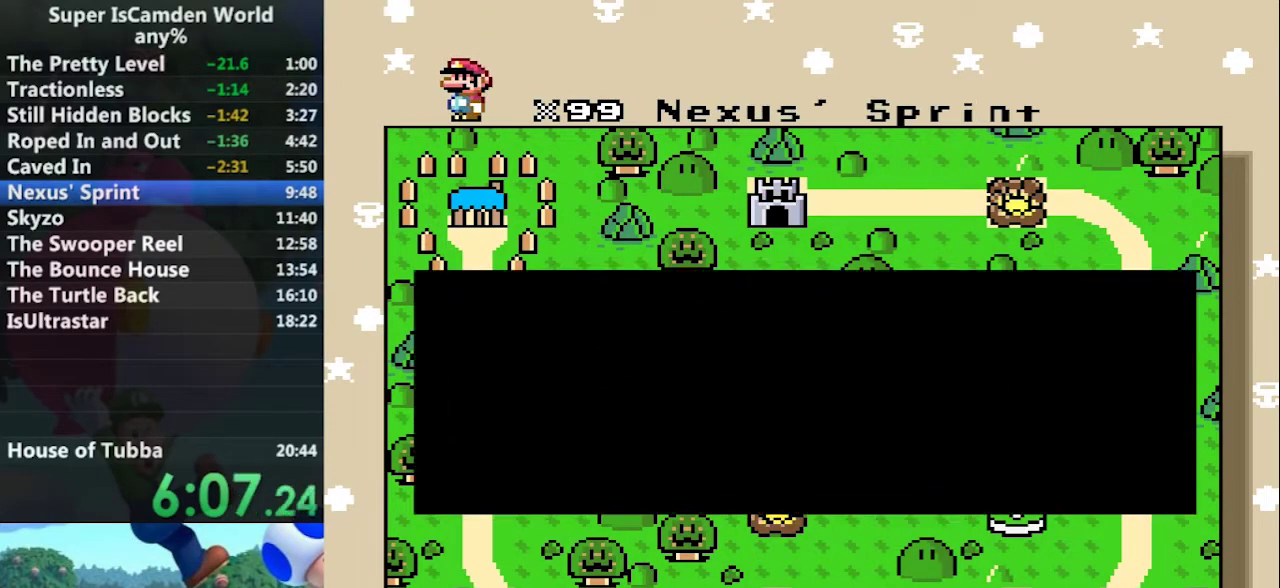
{"buttons": ["B"], "events": [[100, "A", "up"], [334, "A", "down"], [434, "A", "up"], [434, "B", "down"]]}
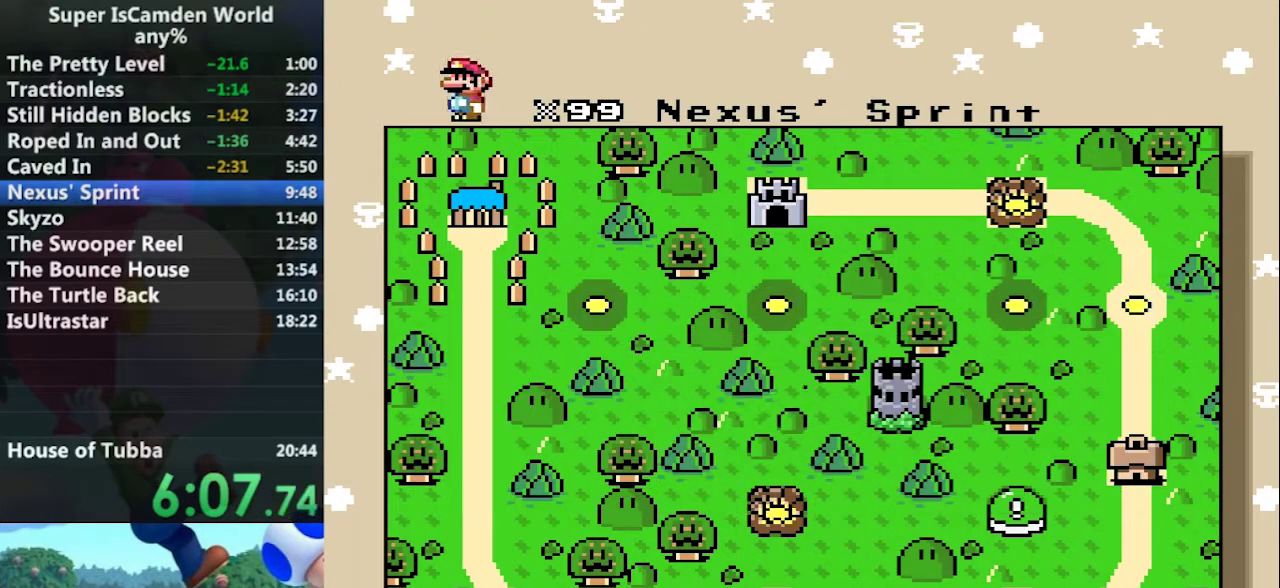
{"buttons": ["B"], "events": [[34, "A", "down"], [34, "B", "up"], [134, "A", "up"], [134, "B", "down"], [201, "B", "up"], [267, "A", "down"], [301, "A", "up"], [368, "B", "down"], [401, "B", "up"], [434, "A", "down"], [501, "A", "up"], [501, "B", "down"]]}
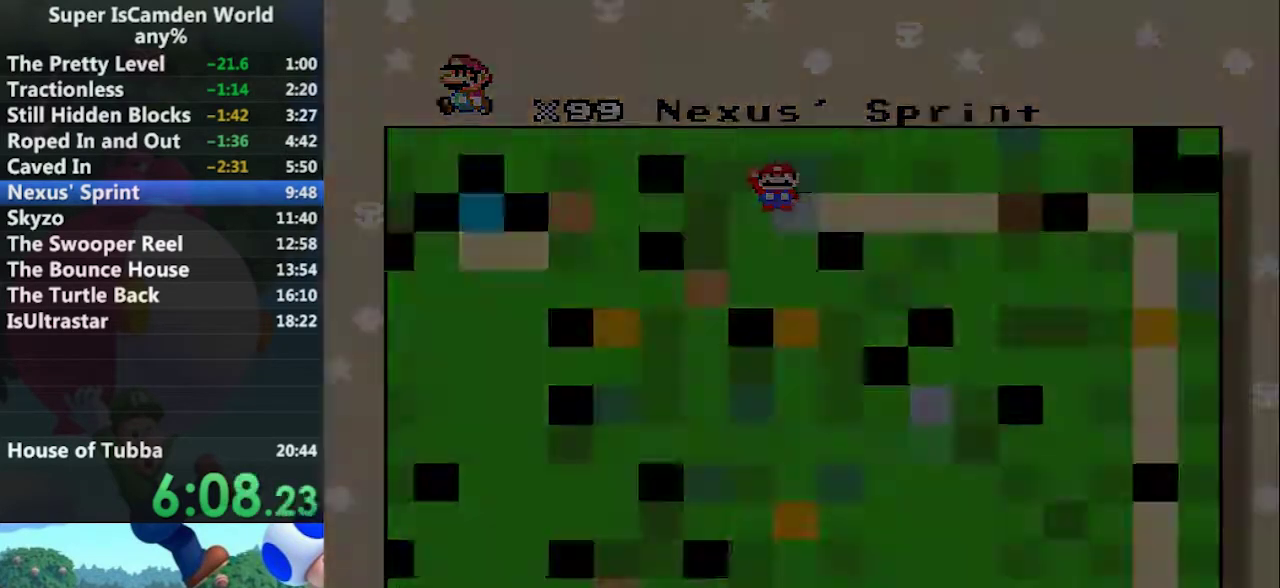
{"buttons": [], "events": [[33, "B", "up"], [100, "A", "down"], [167, "A", "up"]]}
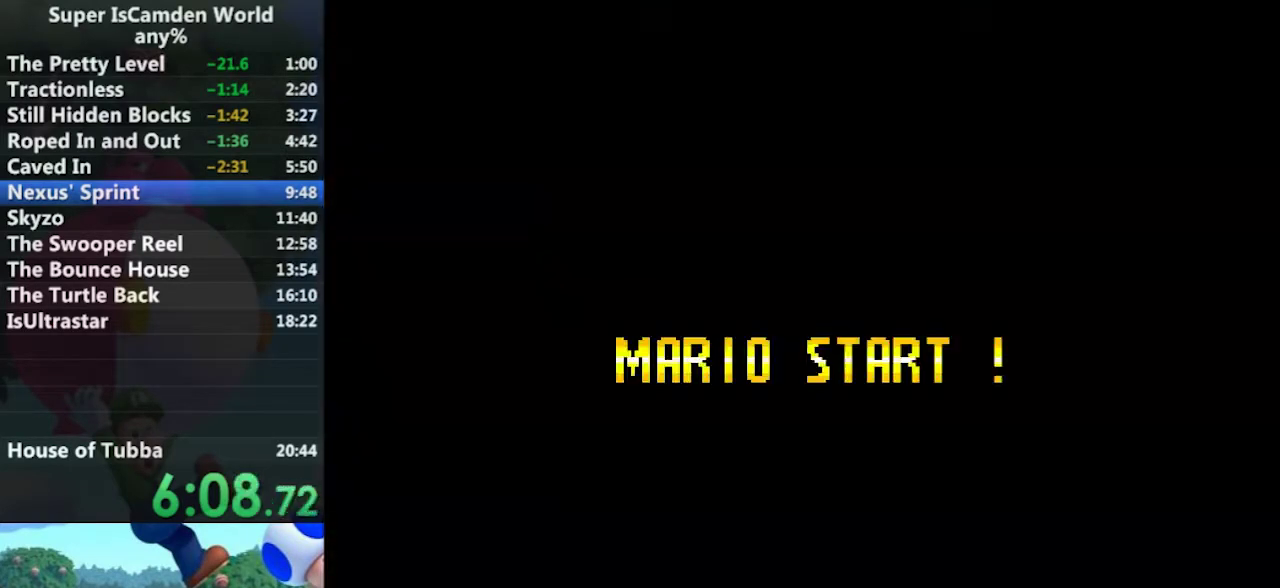
{"buttons": [], "events": []}
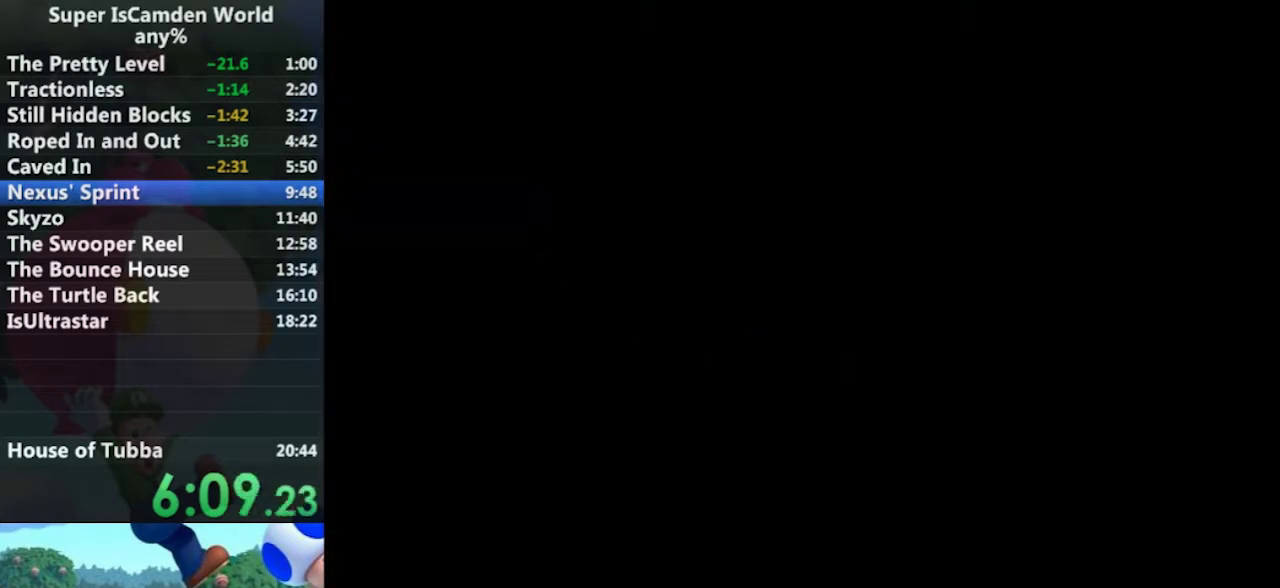
{"buttons": [], "events": []}
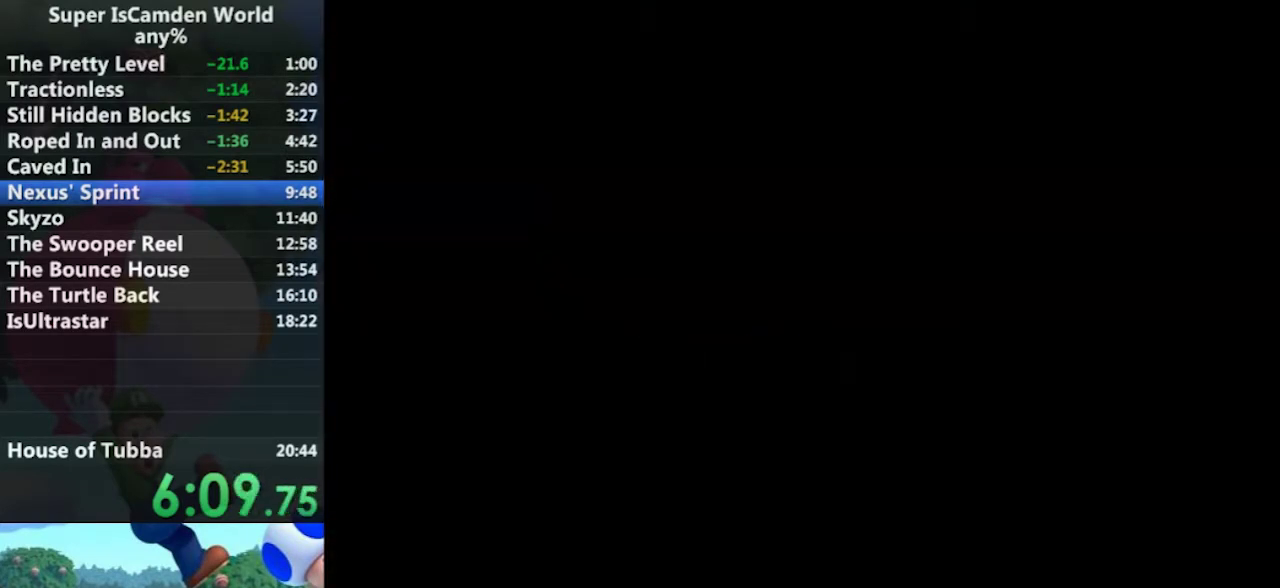
{"buttons": [], "events": [[267, "A", "down"], [368, "A", "up"]]}
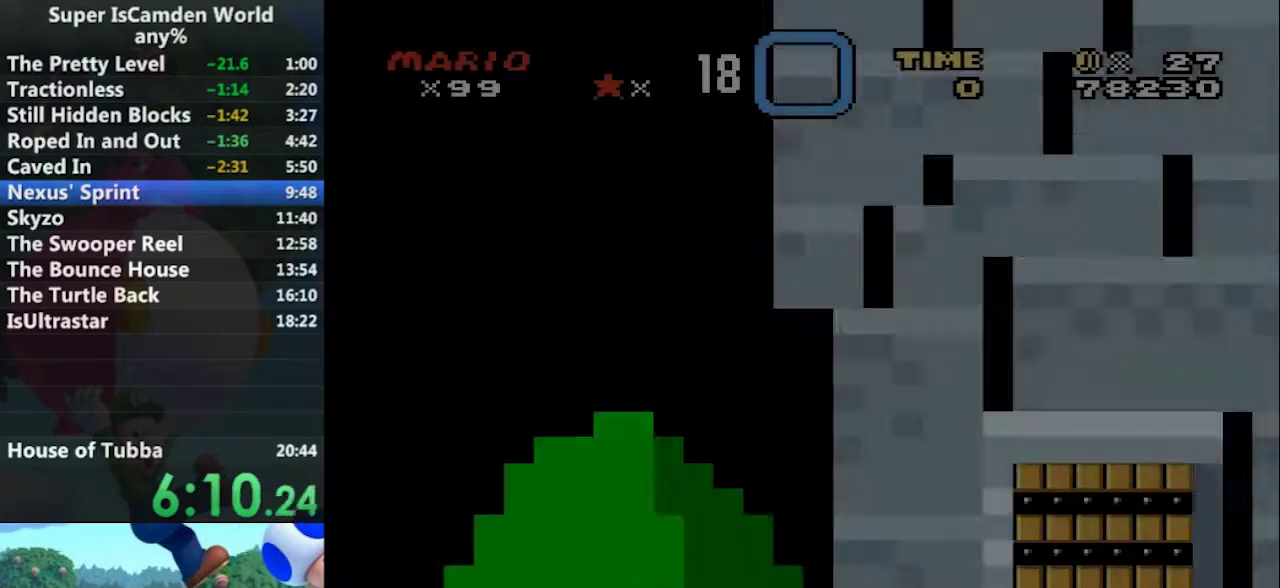
{"buttons": ["B"], "events": [[133, "A", "down"], [200, "A", "up"], [467, "B", "down"]]}
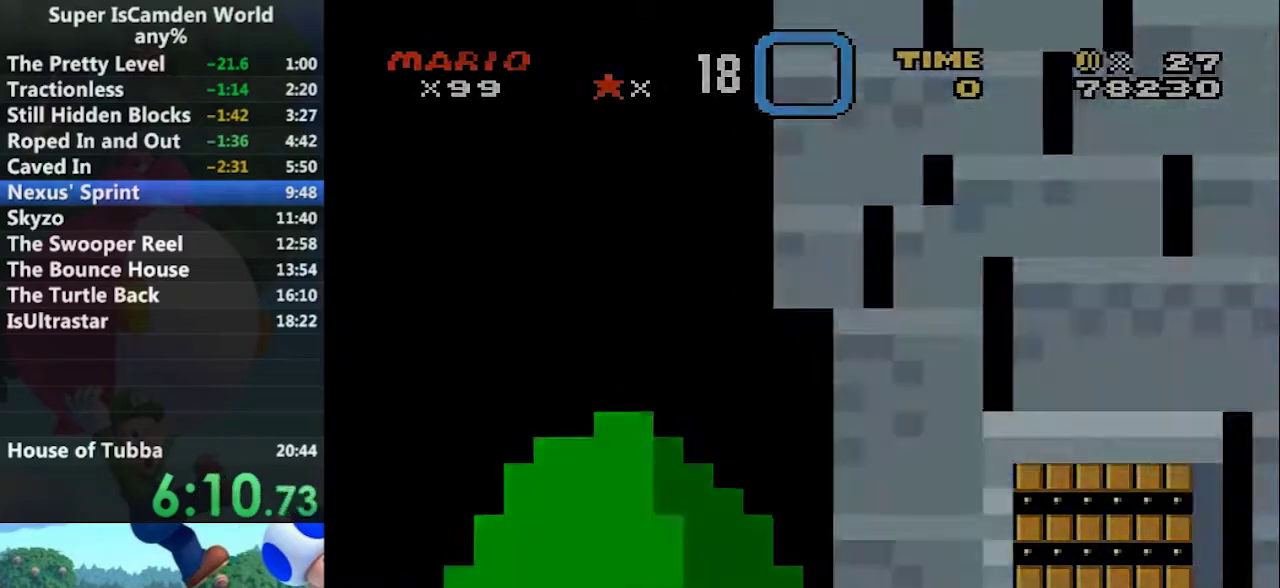
{"buttons": [], "events": [[34, "A", "down"], [34, "B", "up"], [134, "A", "up"], [201, "A", "down"], [267, "A", "up"]]}
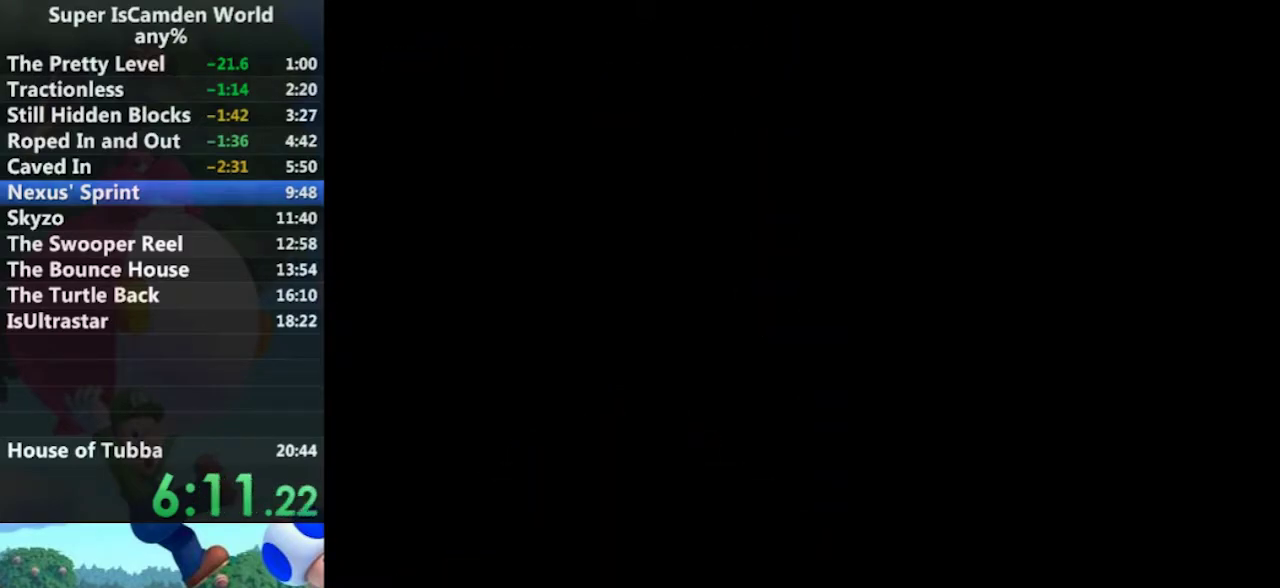
{"buttons": [], "events": []}
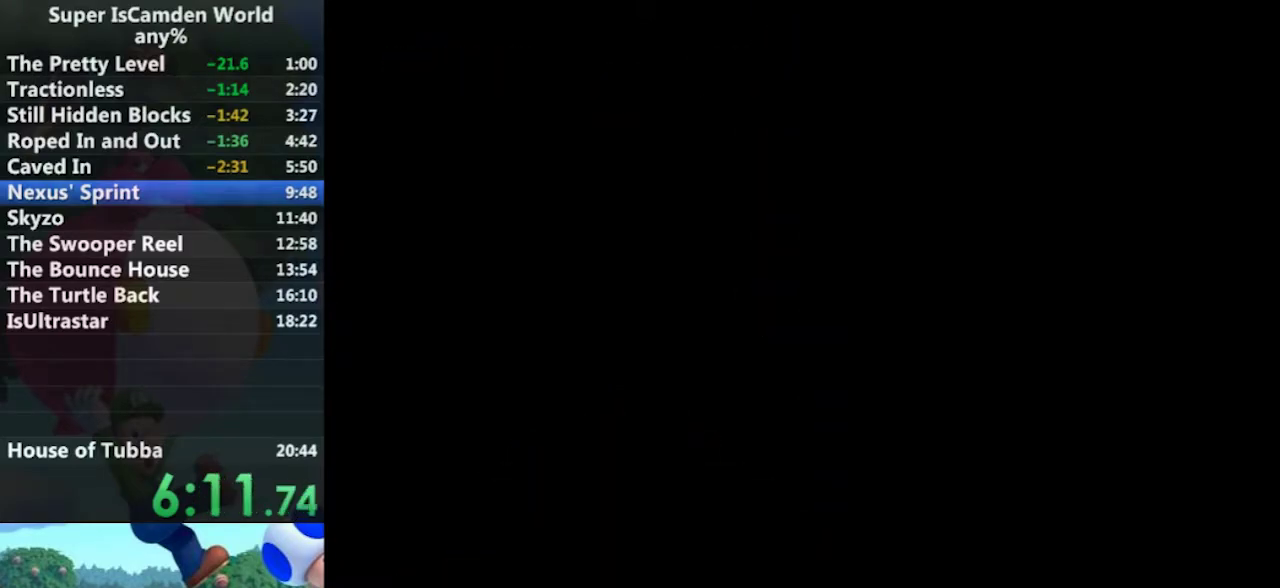
{"buttons": [], "events": []}
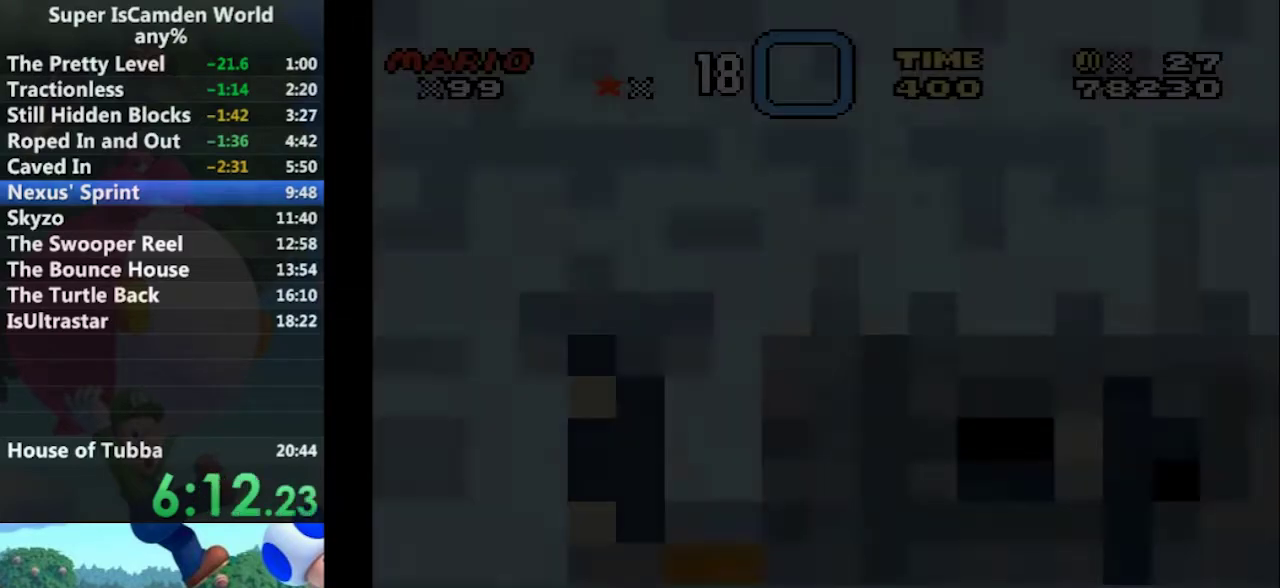
{"buttons": ["DPAD_RIGHT"], "events": [[133, "DPAD_RIGHT", "down"]]}
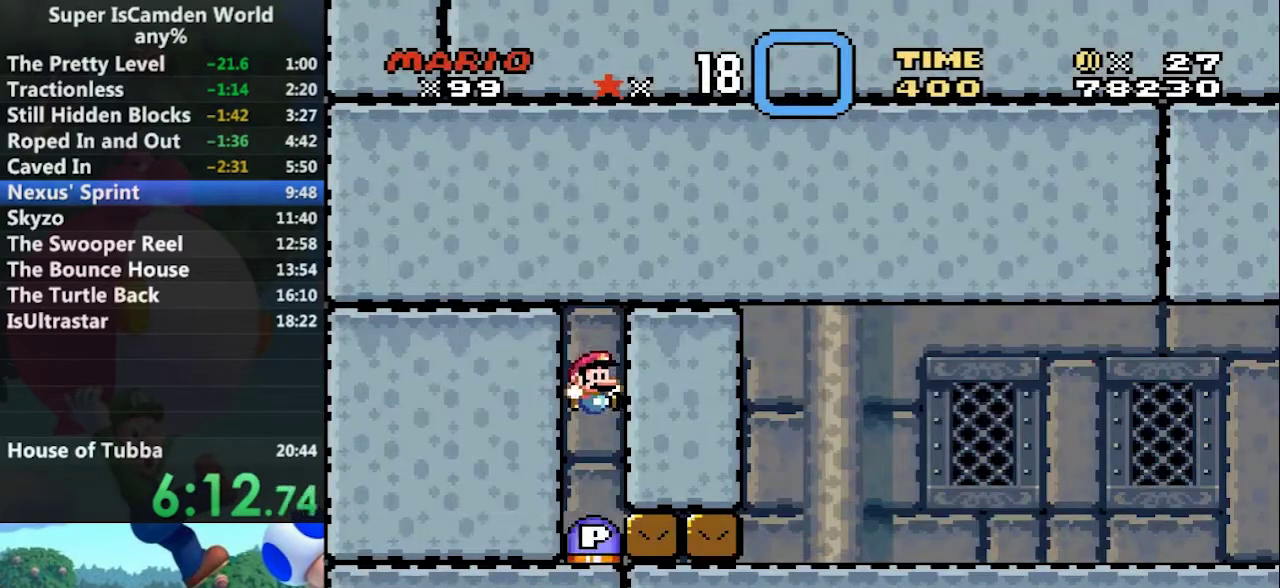
{"buttons": ["Y", "DPAD_RIGHT"], "events": [[267, "Y", "down"]]}
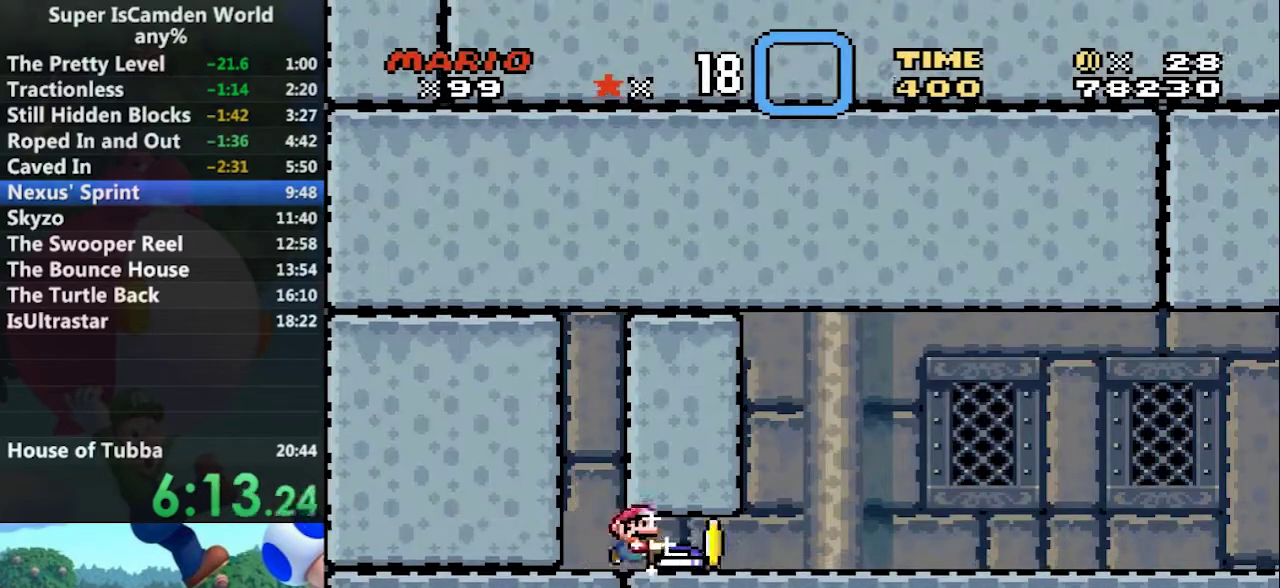
{"buttons": ["Y", "DPAD_RIGHT"], "events": []}
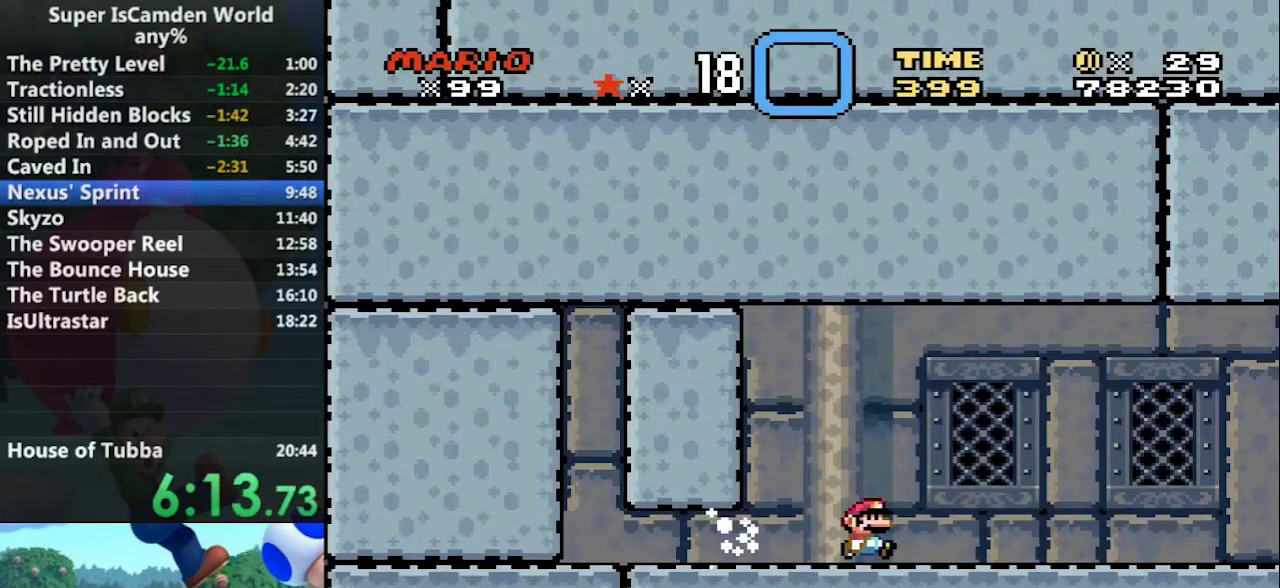
{"buttons": ["Y", "DPAD_RIGHT"], "events": []}
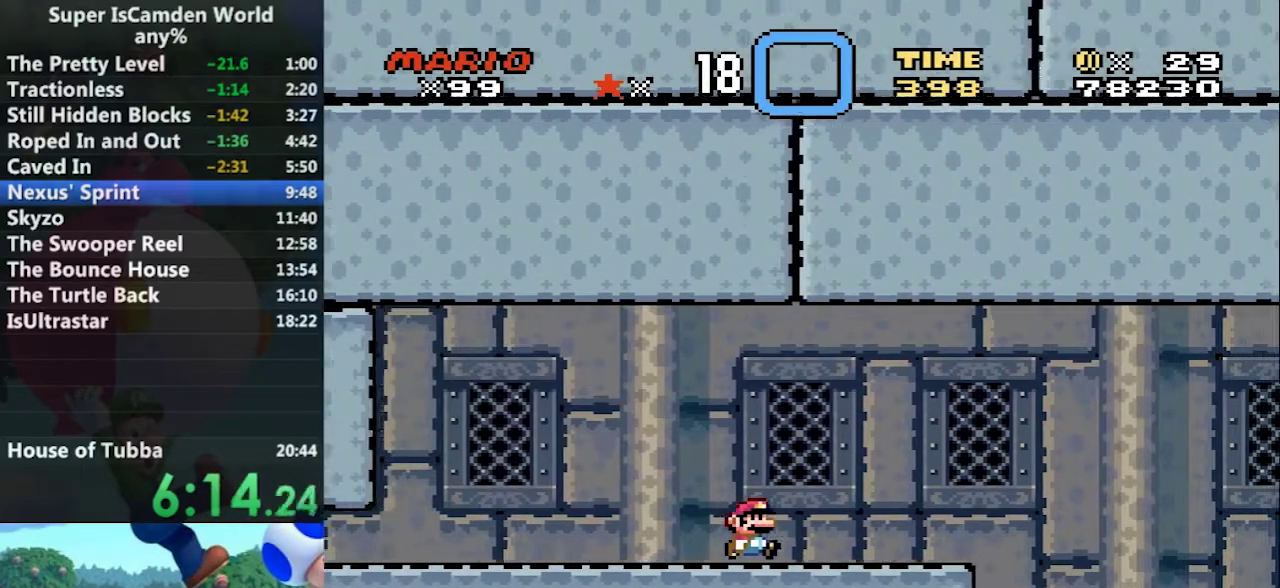
{"buttons": ["B", "Y", "DPAD_RIGHT"], "events": [[367, "B", "down"]]}
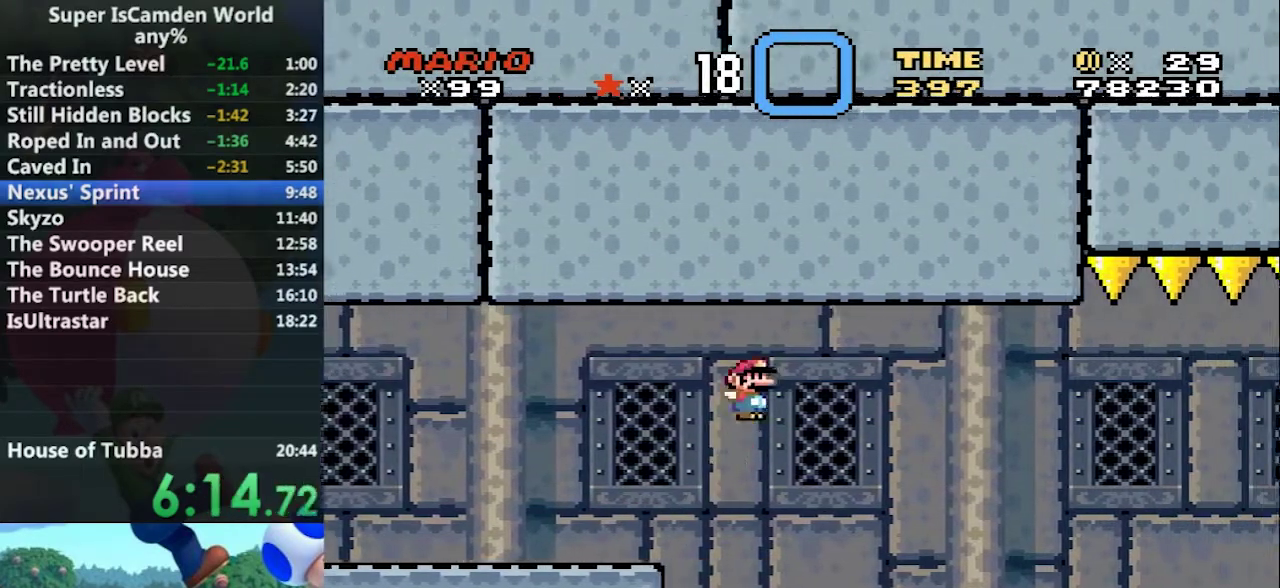
{"buttons": ["B", "Y", "DPAD_RIGHT"], "events": []}
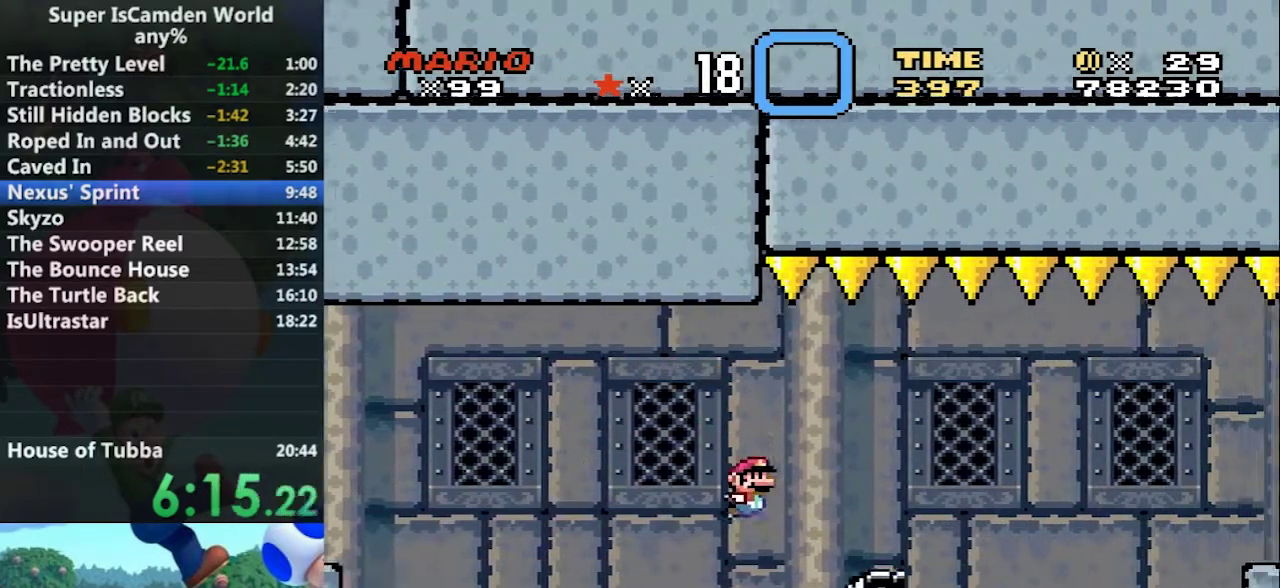
{"buttons": ["B", "Y", "DPAD_RIGHT"], "events": [[200, "B", "up"], [300, "B", "down"]]}
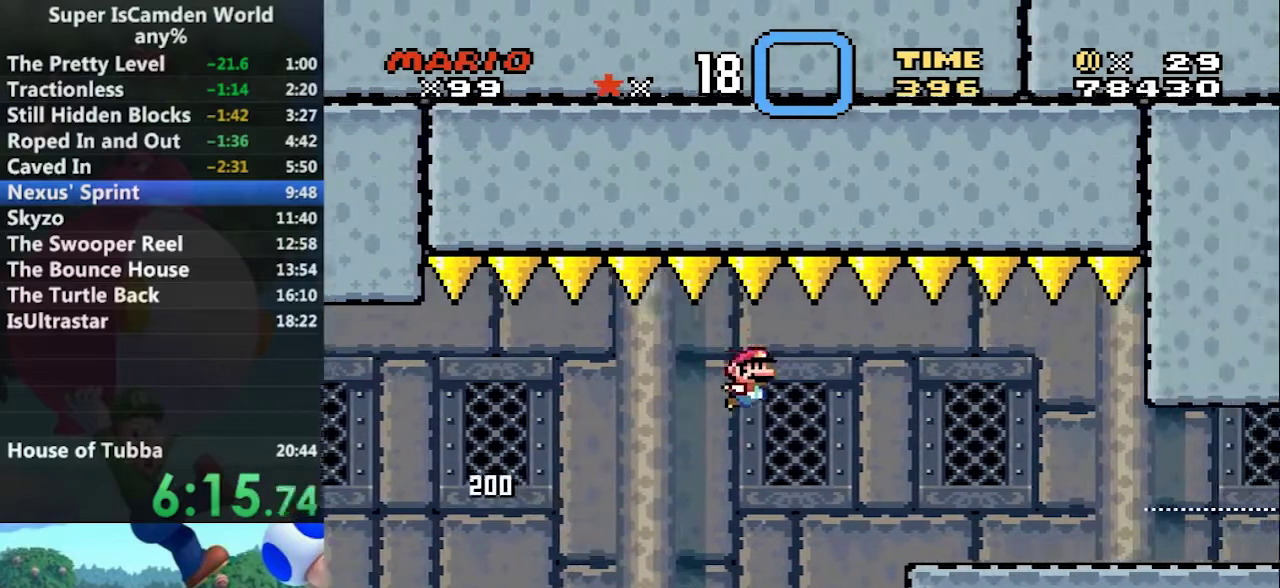
{"buttons": ["Y", "DPAD_RIGHT"], "events": [[334, "B", "up"]]}
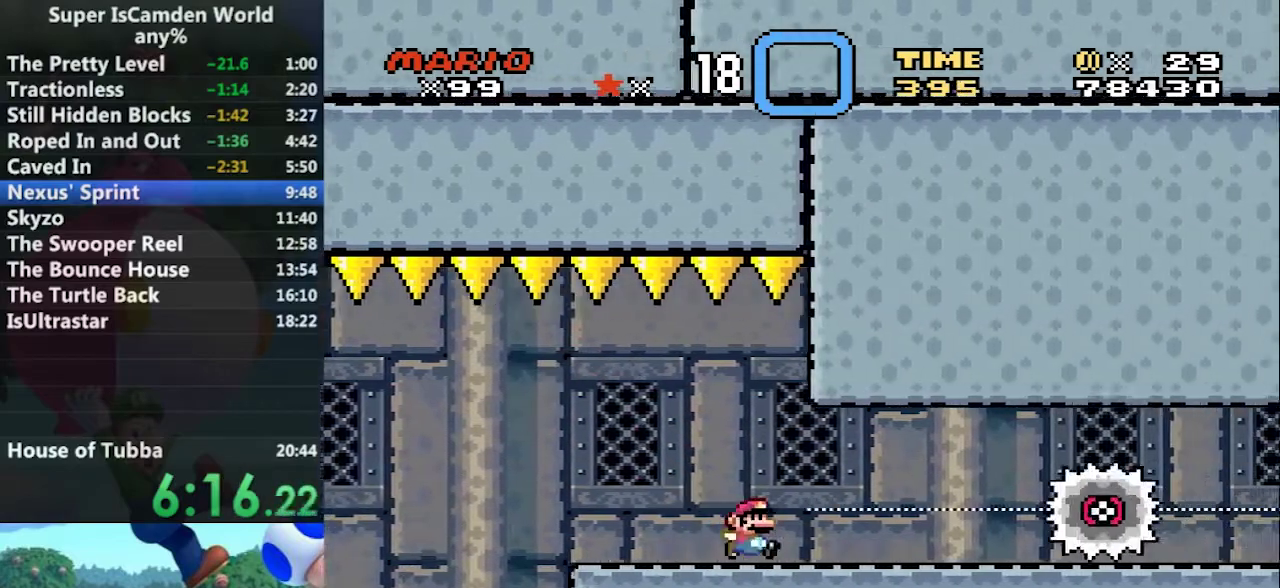
{"buttons": ["Y", "DPAD_RIGHT"], "events": [[167, "A", "down"], [467, "A", "up"]]}
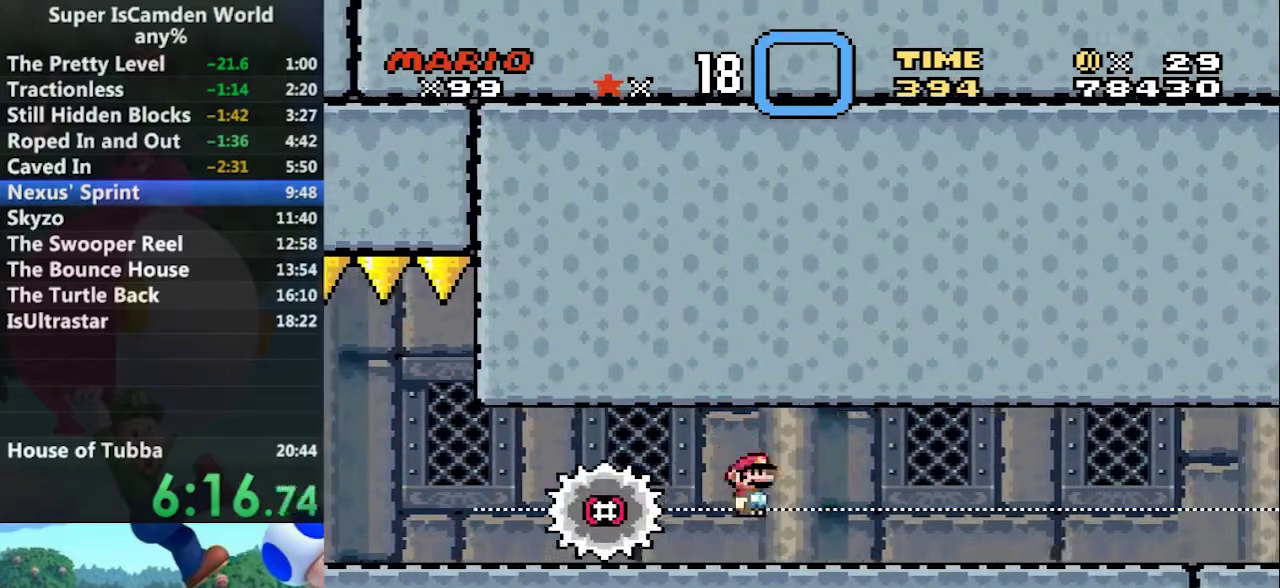
{"buttons": ["Y", "DPAD_RIGHT"], "events": []}
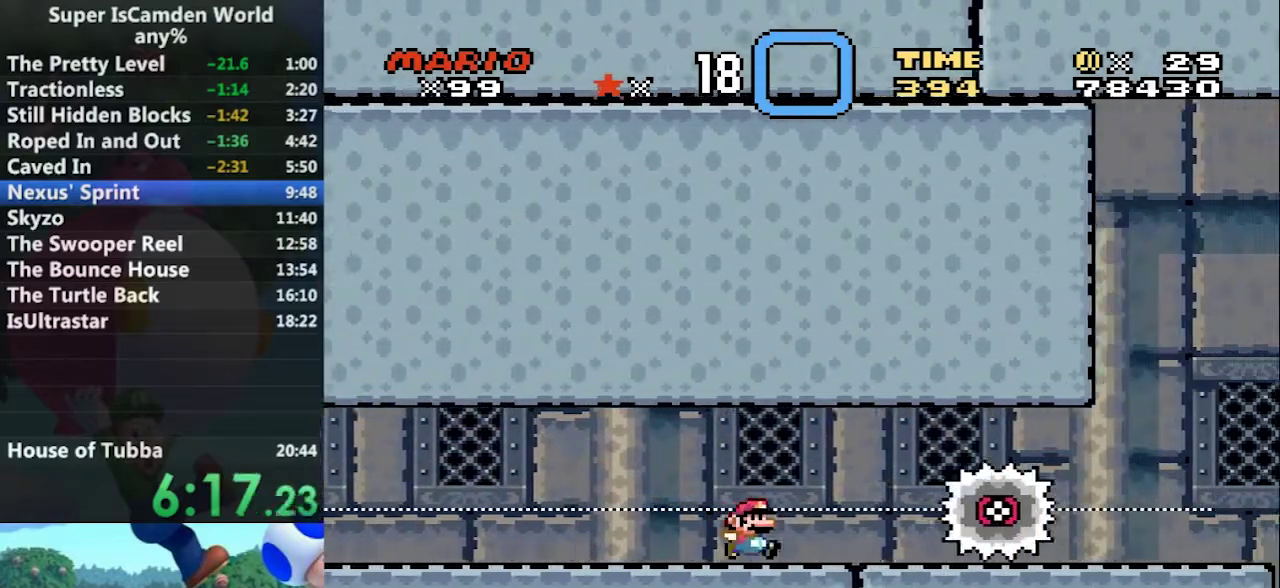
{"buttons": ["Y", "DPAD_RIGHT"], "events": [[100, "A", "down"], [434, "A", "up"]]}
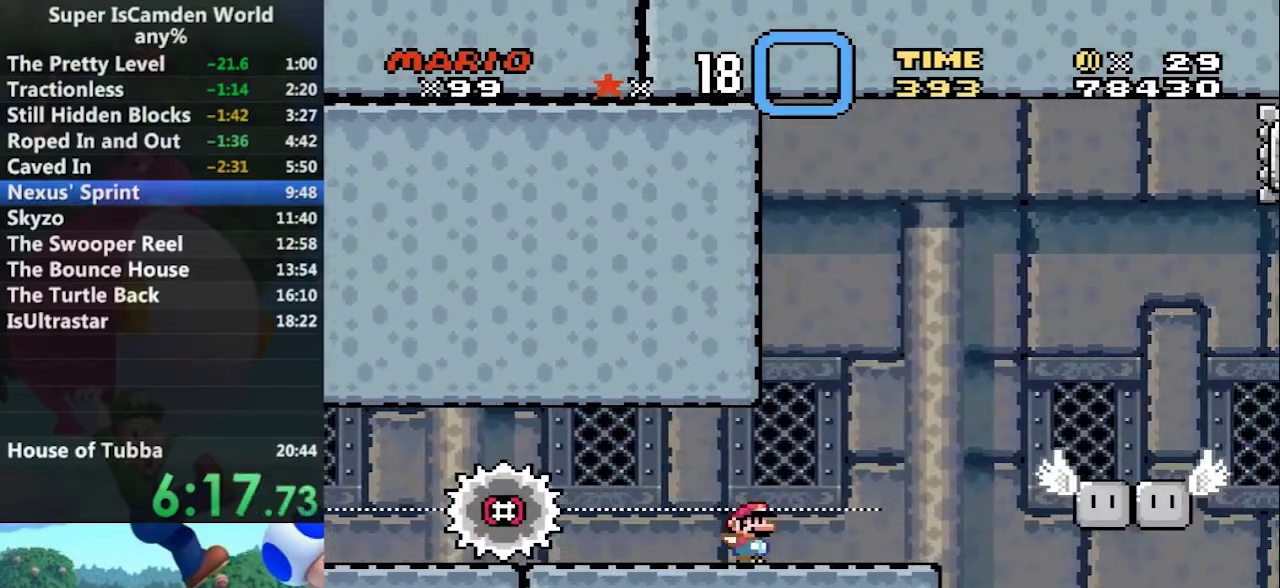
{"buttons": ["B", "Y", "DPAD_RIGHT"], "events": [[234, "B", "down"], [334, "B", "up"], [434, "B", "down"]]}
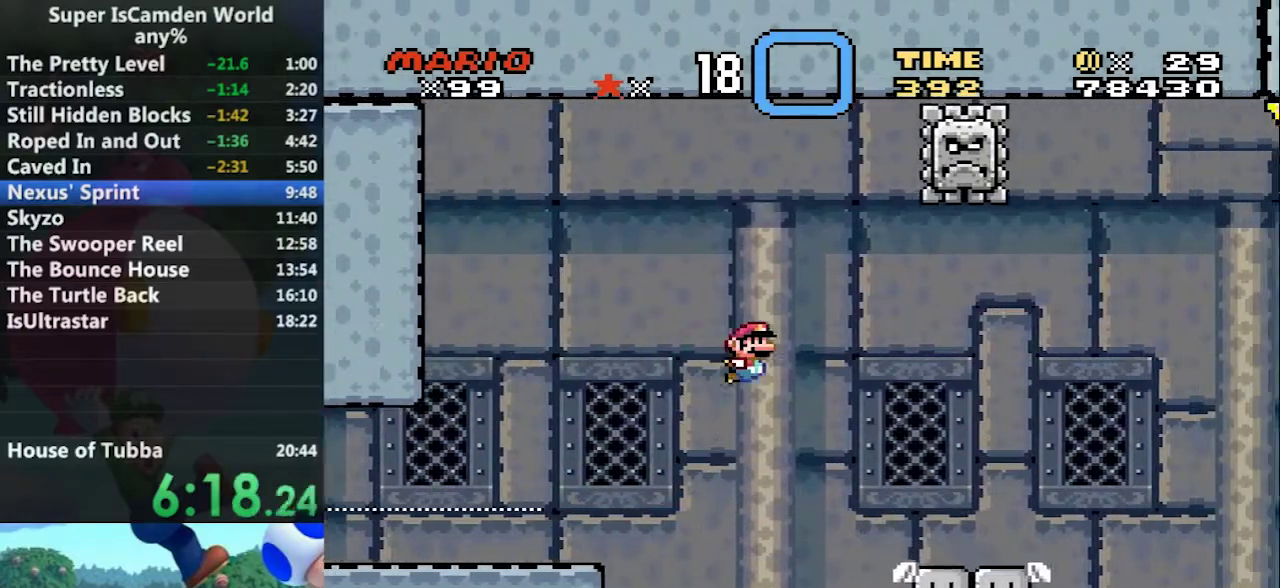
{"buttons": ["B", "Y", "DPAD_RIGHT"], "events": []}
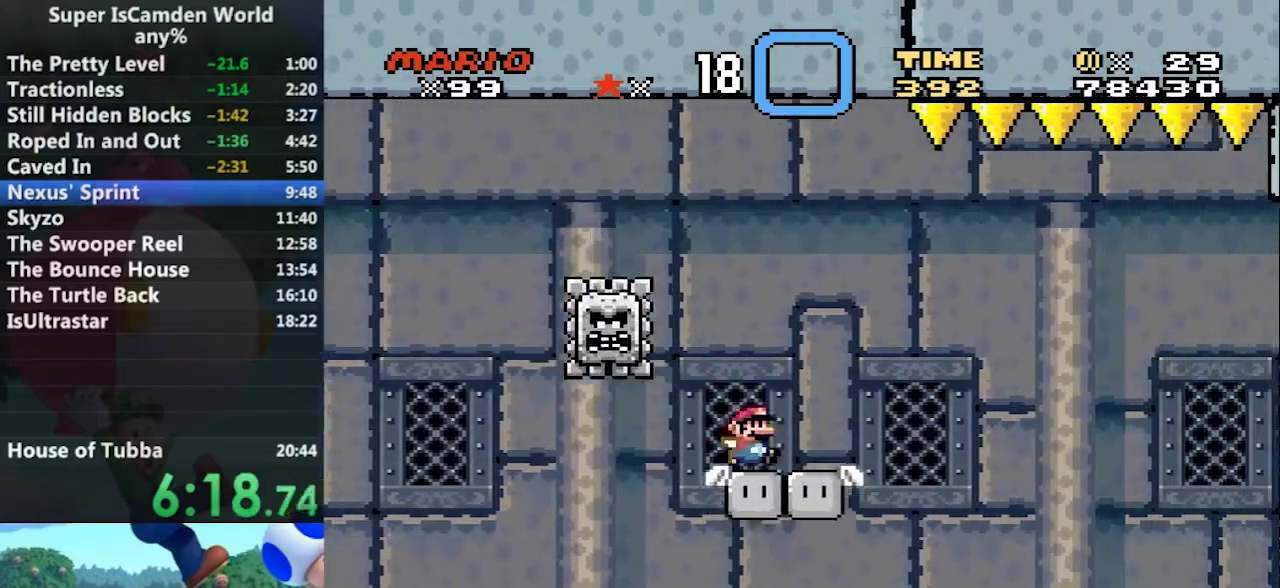
{"buttons": ["A", "Y", "DPAD_RIGHT"], "events": [[34, "B", "up"], [134, "A", "down"], [234, "A", "up"], [367, "A", "down"]]}